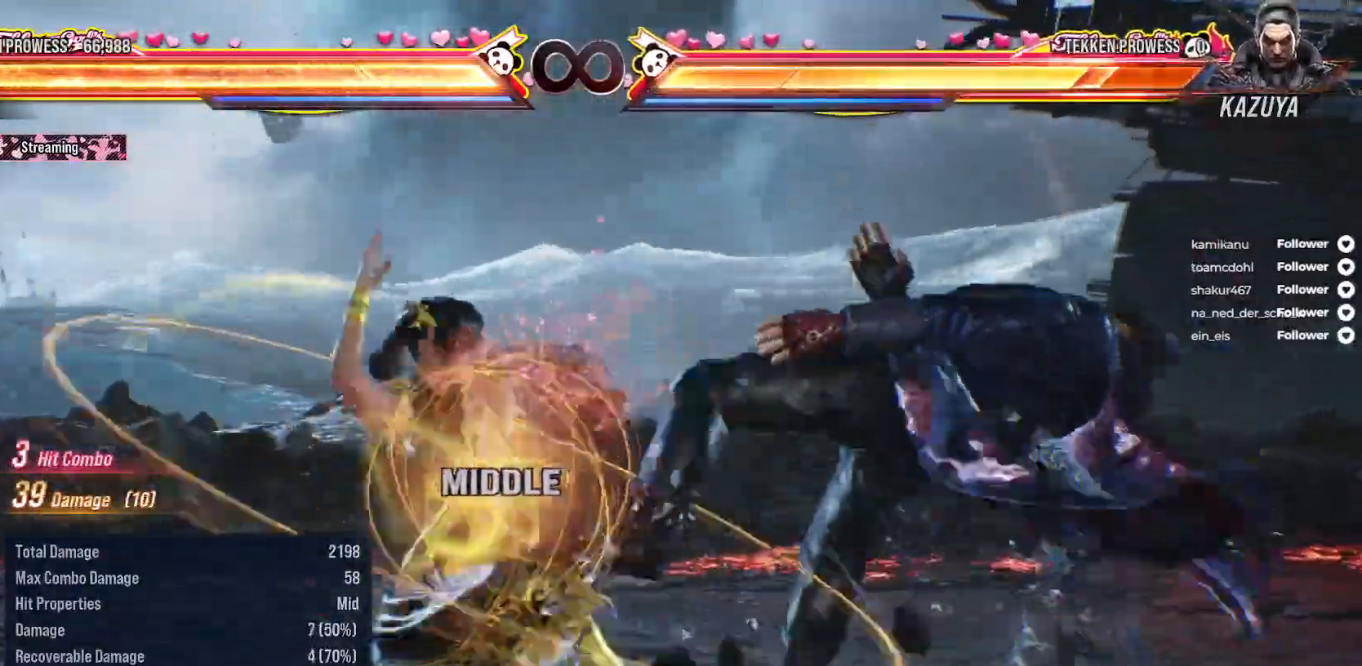
Gameplay with a controller (Xbox layout); each line is a JSON object with the inputs held at the frame after it. "events" lists button and stick changes between this image and that frame as [ms after this image, input, new state], when the widget could be followed in between. Not read: left_stick.
{"buttons": [], "right_stick": "center", "events": [[467, "X", "up"]]}
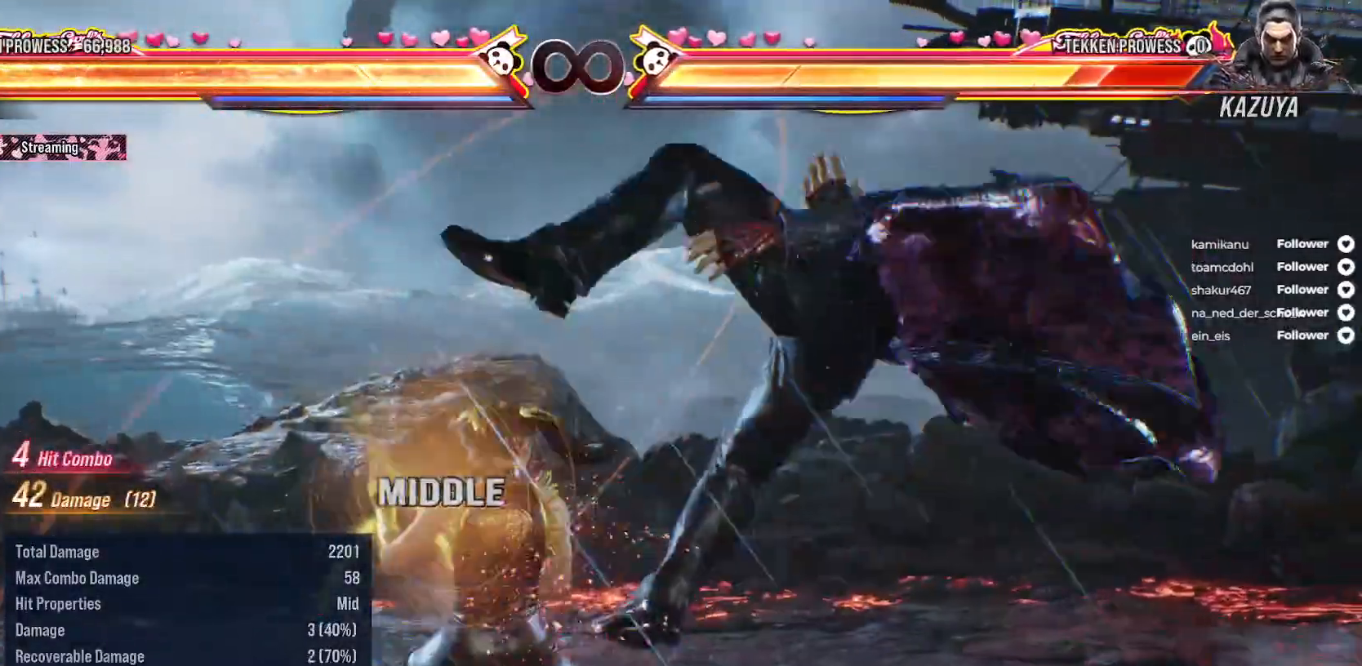
{"buttons": ["Y"], "right_stick": "center"}
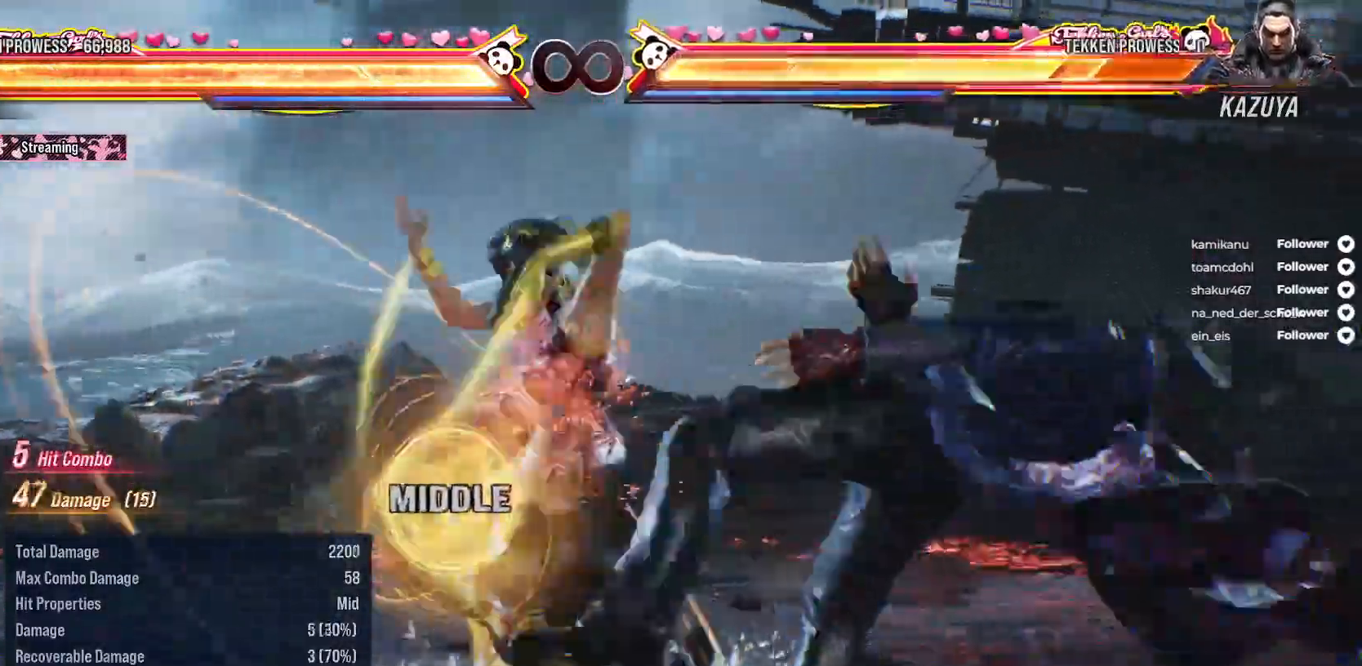
{"buttons": ["DPAD_RIGHT"], "right_stick": "center", "events": [[67, "X", "down"], [67, "Y", "up"], [150, "X", "up"], [150, "Y", "down"], [233, "Y", "up"], [317, "DPAD_RIGHT", "down"], [417, "DPAD_RIGHT", "up"], [500, "DPAD_RIGHT", "down"]]}
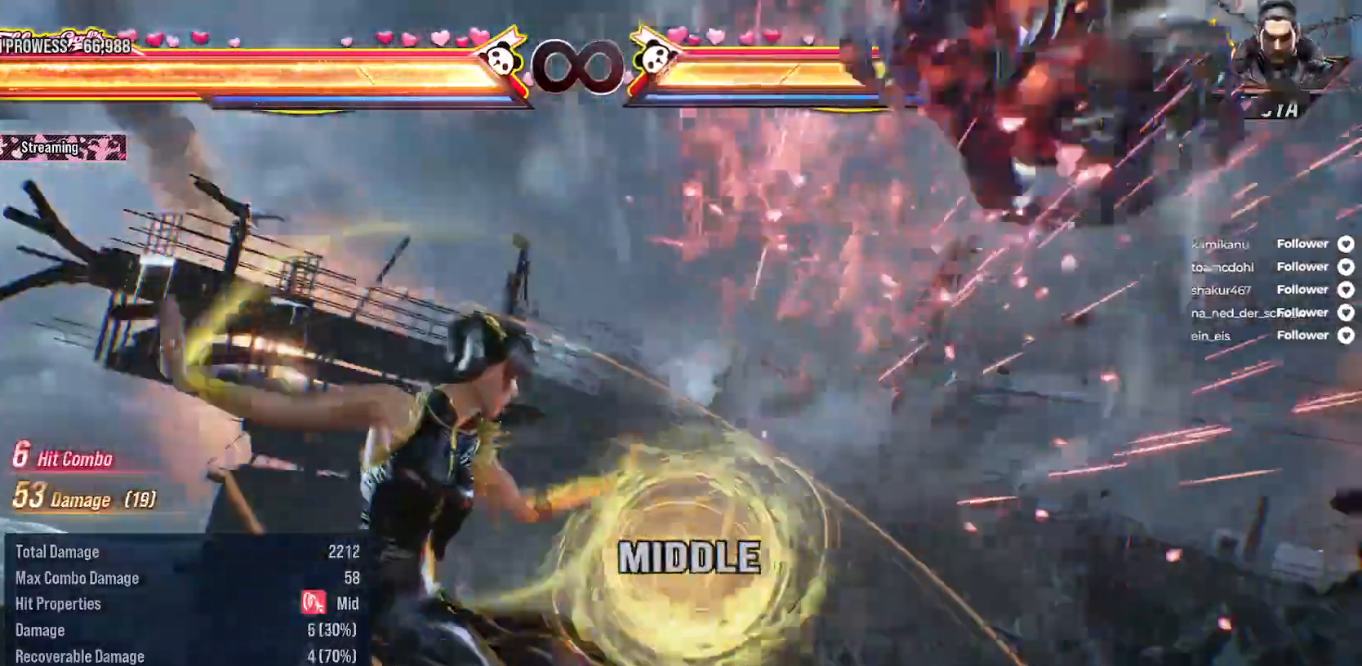
{"buttons": ["DPAD_DOWN", "DPAD_RIGHT"], "right_stick": "center", "events": [[67, "DPAD_RIGHT", "up"], [150, "DPAD_RIGHT", "down"], [267, "DPAD_RIGHT", "up"], [350, "DPAD_DOWN", "down"], [350, "DPAD_RIGHT", "down"], [400, "Y", "down"], [500, "Y", "up"]]}
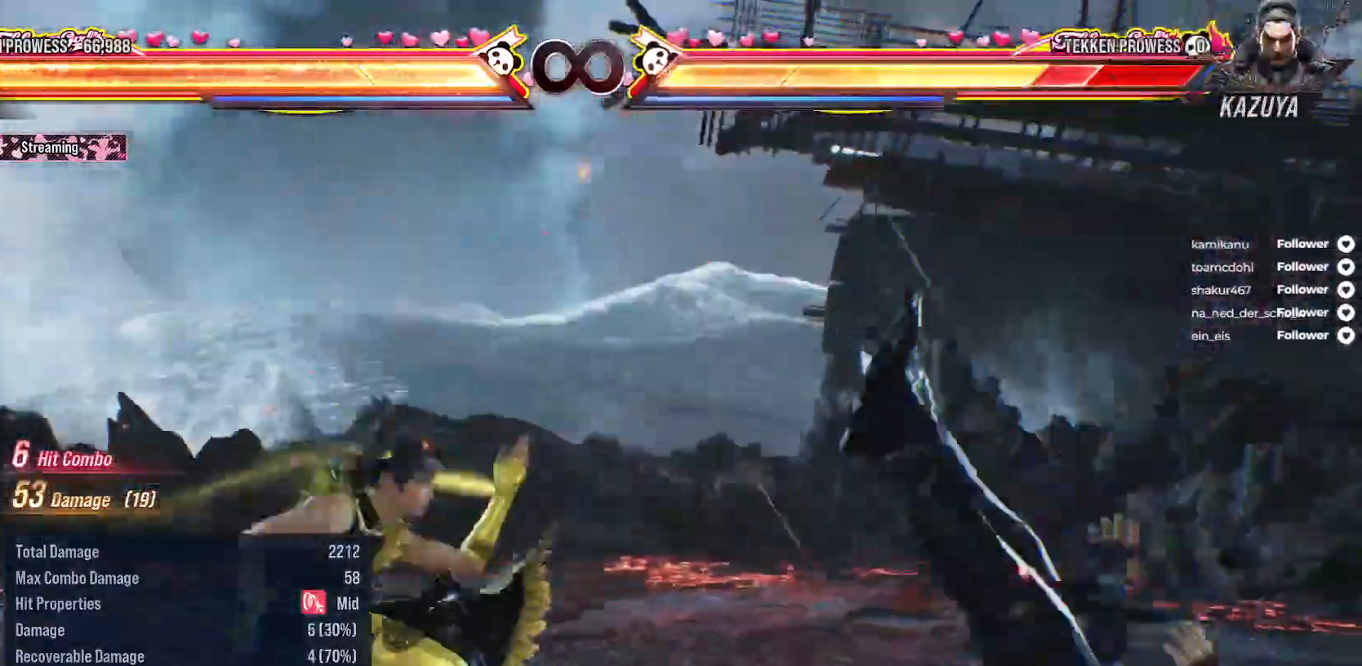
{"buttons": [], "right_stick": "center", "events": [[50, "DPAD_DOWN", "up"], [67, "DPAD_RIGHT", "up"], [100, "A", "down"], [200, "A", "up"], [233, "A", "down"], [317, "A", "up"], [383, "A", "down"], [467, "A", "up"]]}
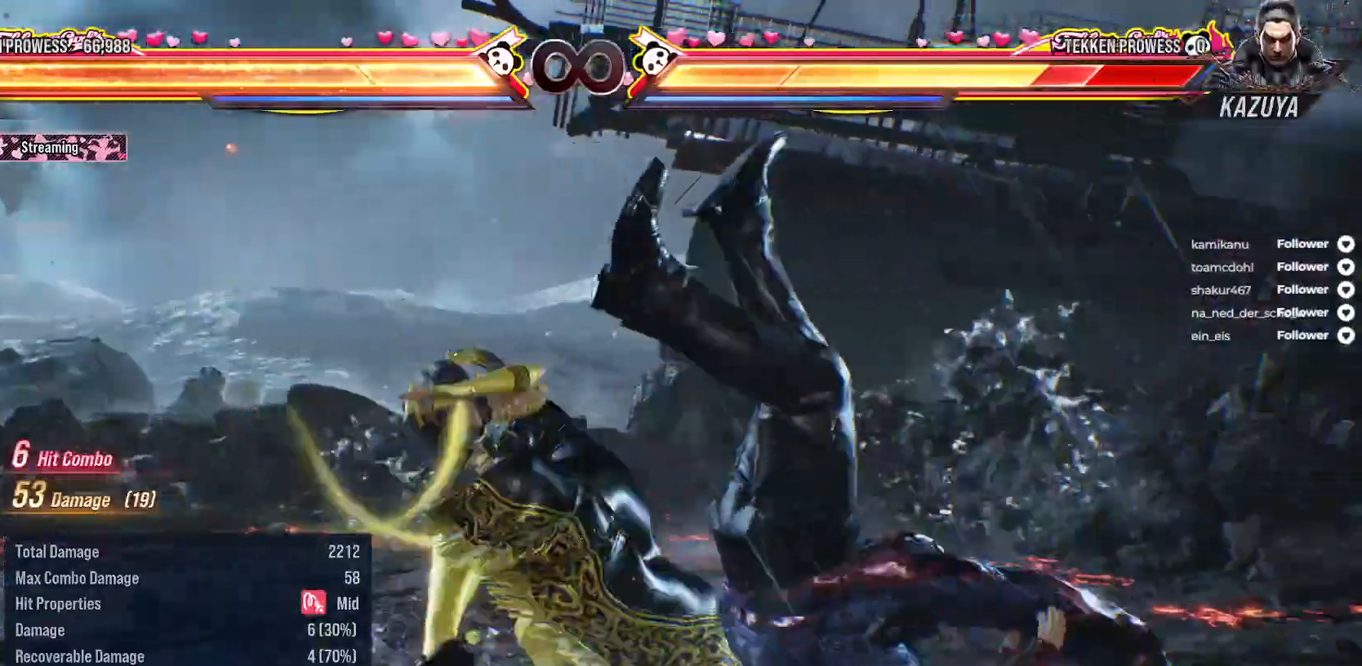
{"buttons": [], "right_stick": "center", "events": [[50, "A", "down"], [117, "A", "up"]]}
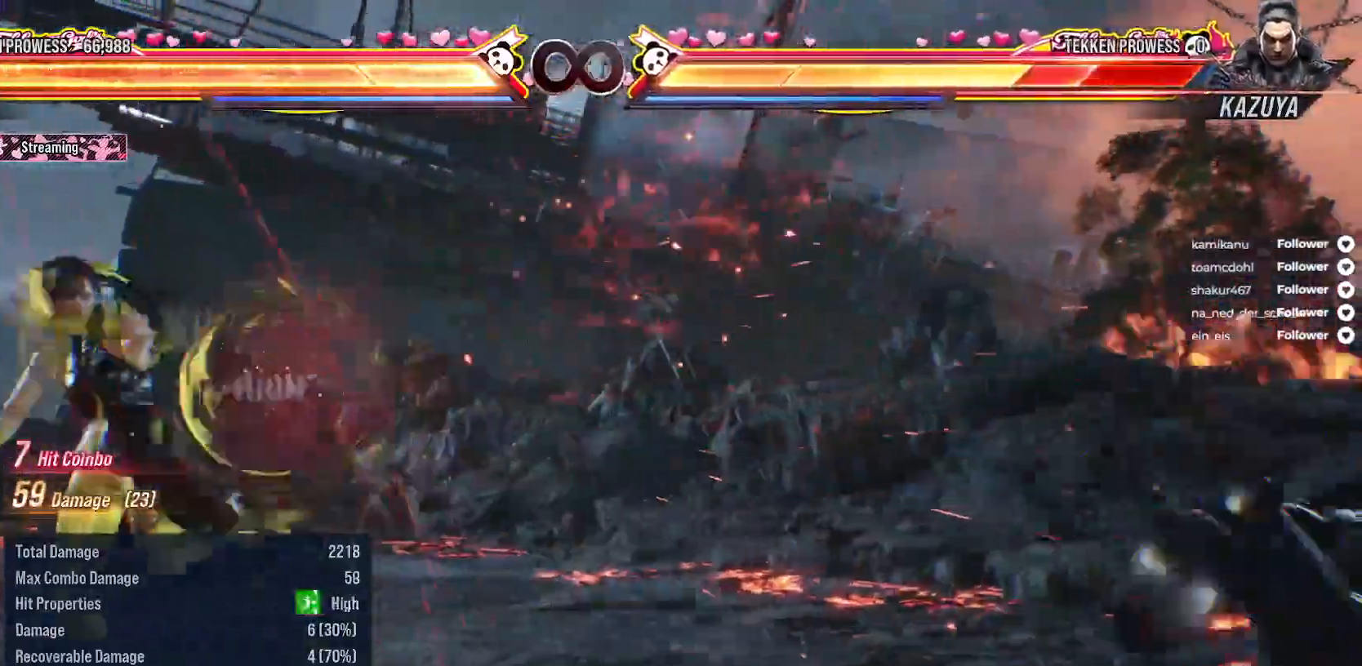
{"buttons": [], "right_stick": "center", "events": []}
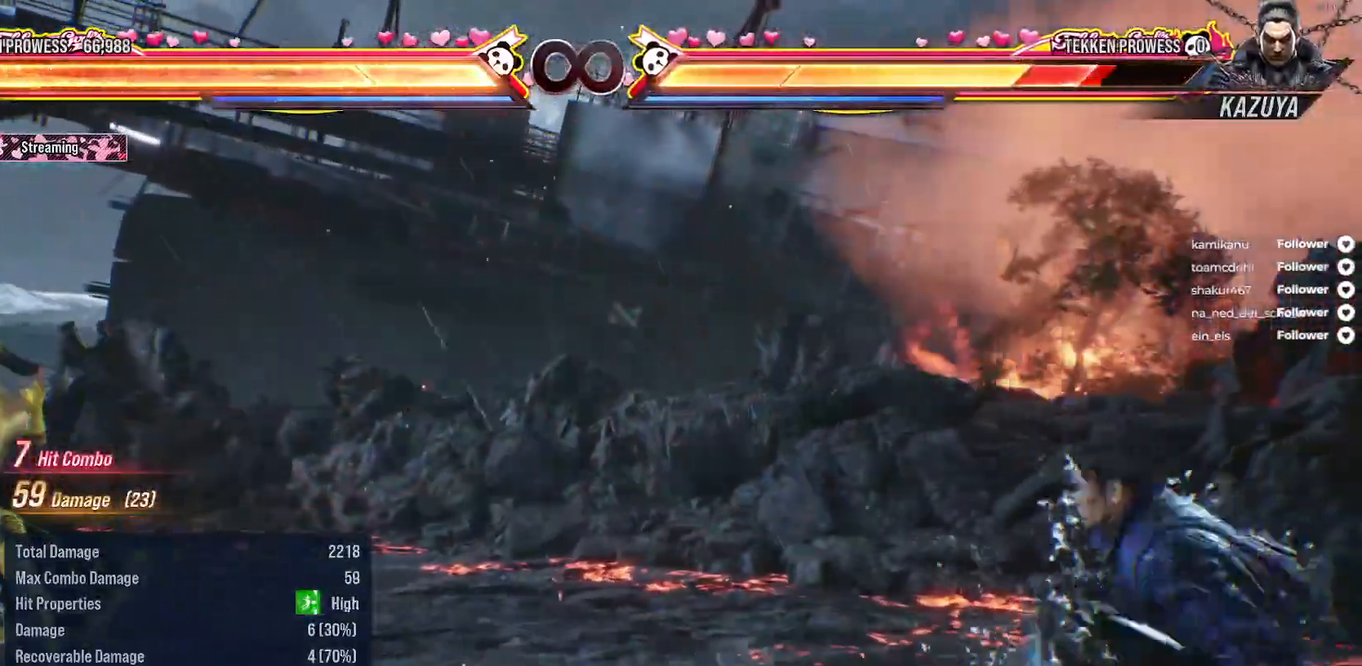
{"buttons": [], "right_stick": "center", "events": [[267, "SELECT", "down"], [300, "A", "down"], [417, "A", "up"], [467, "SELECT", "up"]]}
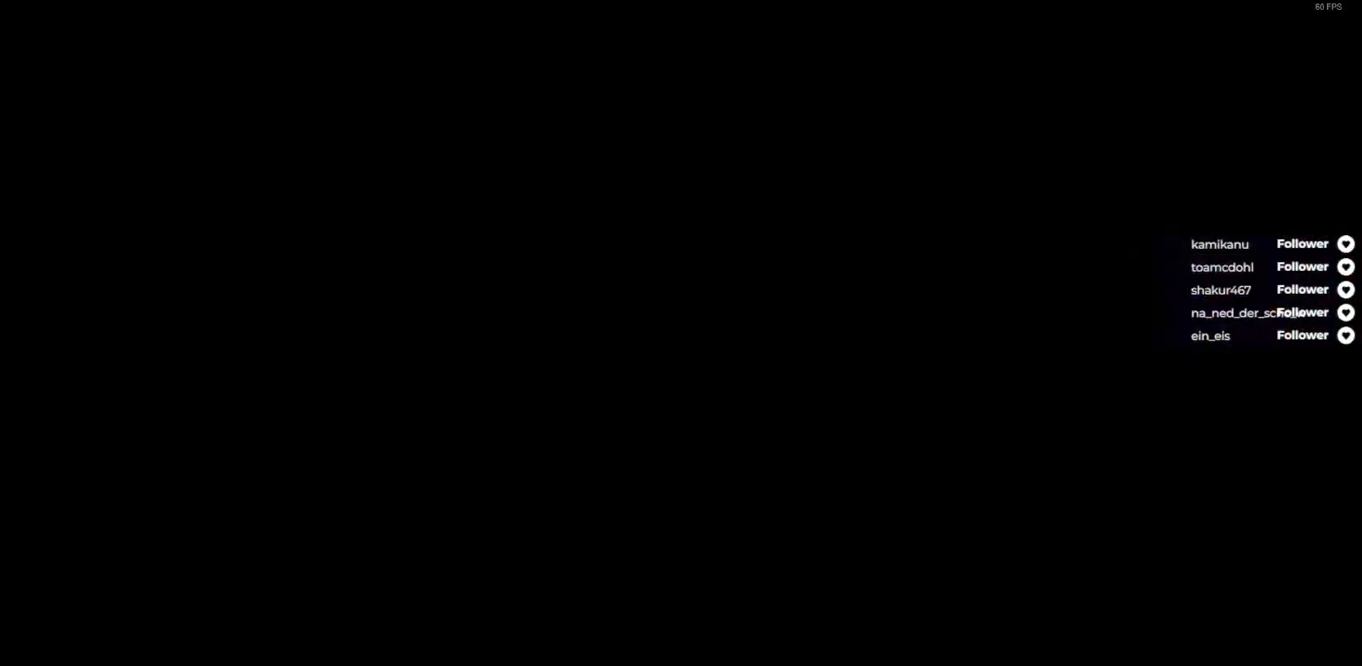
{"buttons": [], "right_stick": "center", "events": []}
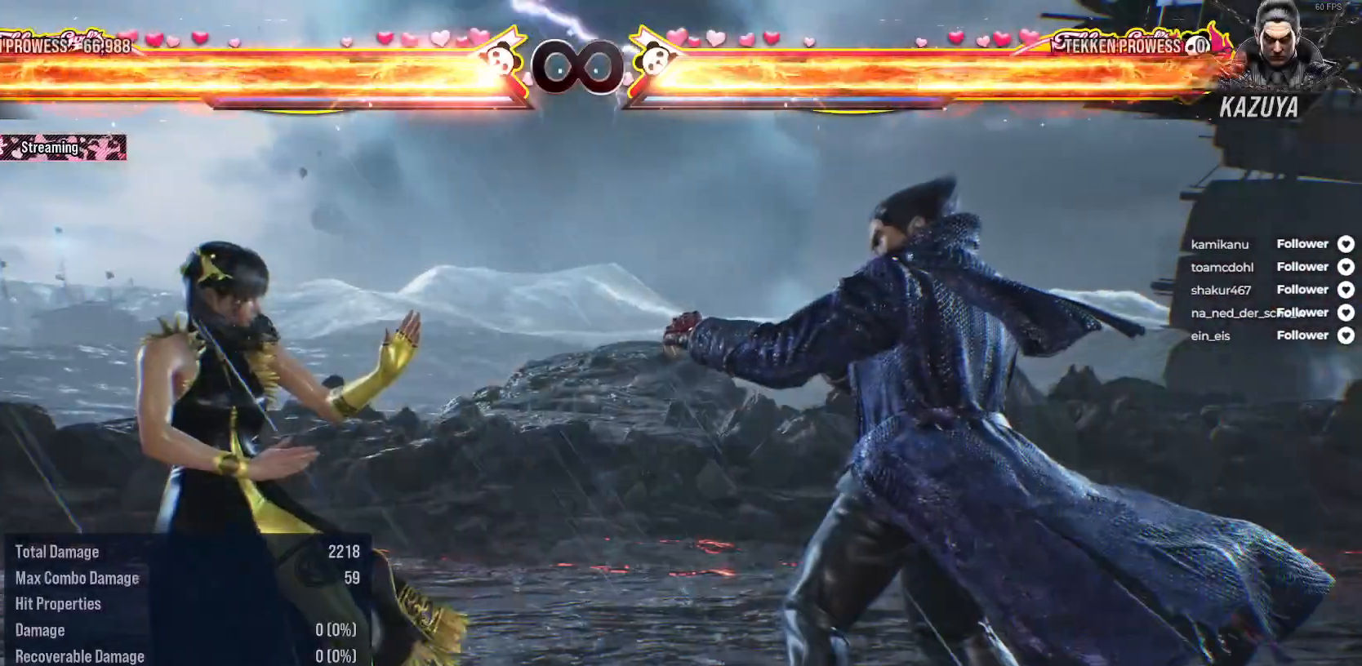
{"buttons": ["A", "DPAD_UP", "DPAD_LEFT"], "right_stick": "center", "events": [[433, "DPAD_UP", "down"], [450, "A", "down"], [467, "DPAD_LEFT", "down"]]}
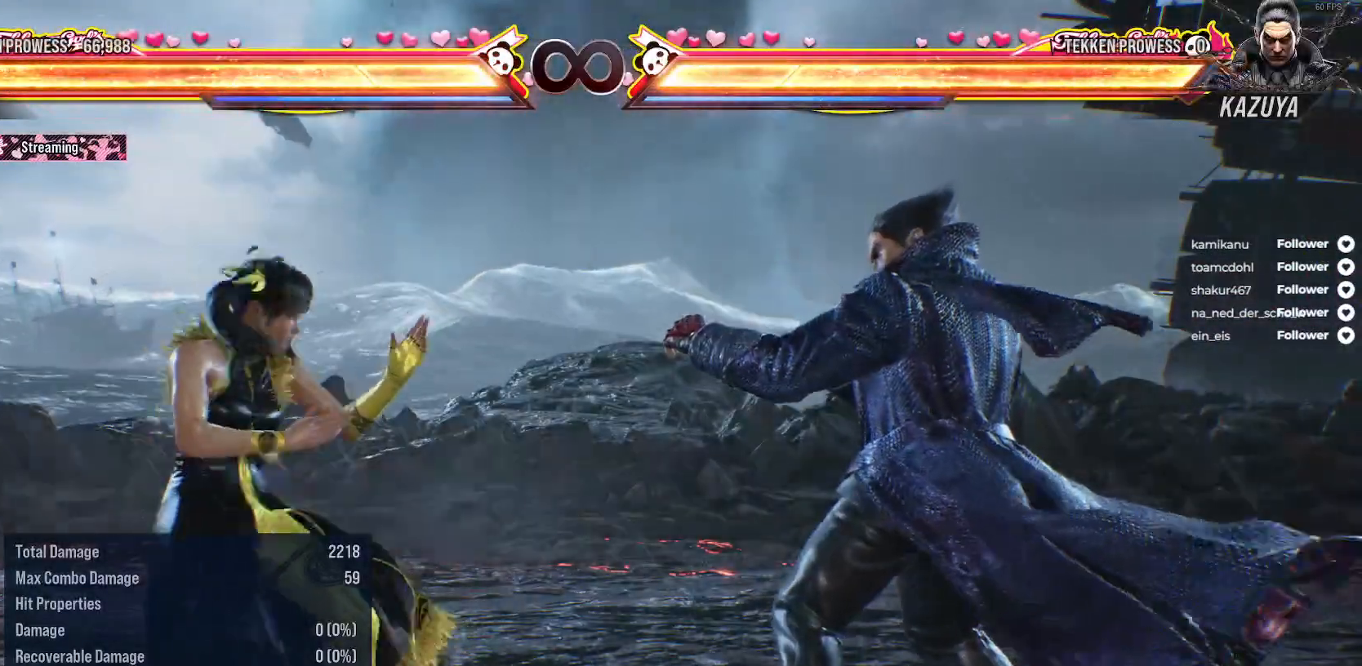
{"buttons": ["A"], "right_stick": "center", "events": [[67, "A", "up"], [133, "A", "down"], [217, "A", "up"], [300, "A", "down"], [383, "A", "up"], [433, "DPAD_LEFT", "up"], [433, "DPAD_UP", "up"], [467, "A", "down"]]}
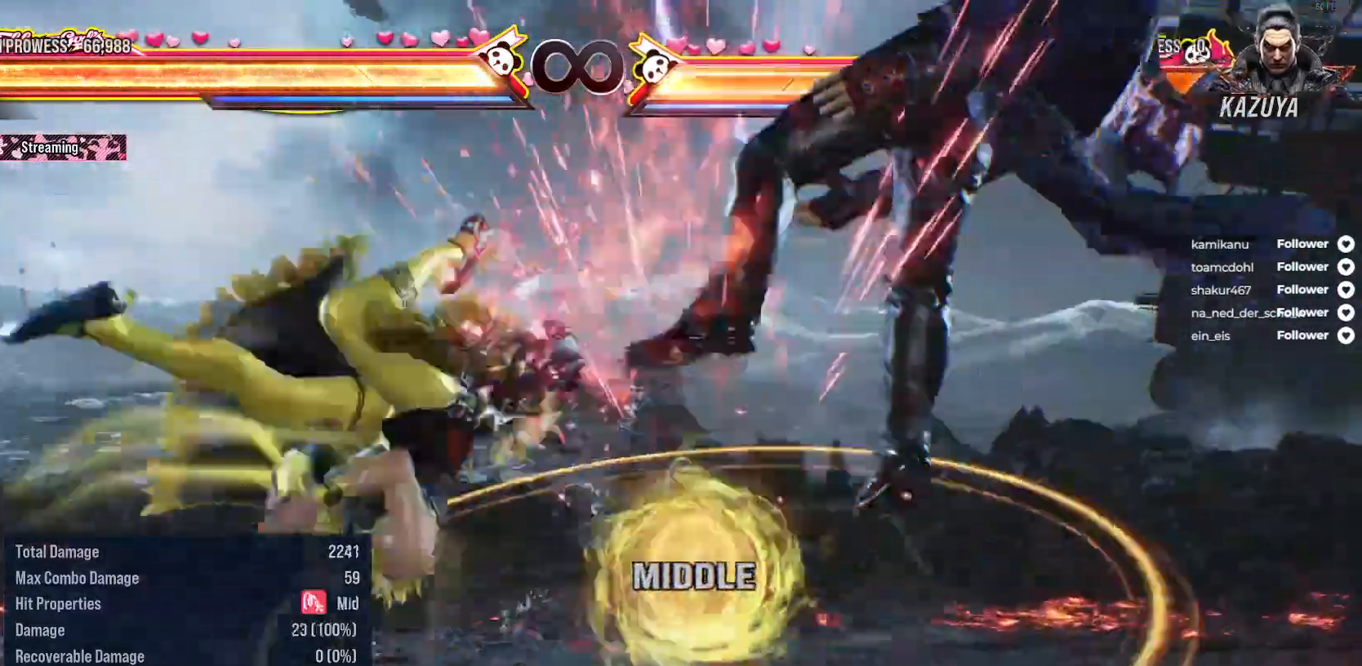
{"buttons": ["DPAD_DOWN", "DPAD_RIGHT"], "right_stick": "center", "events": [[17, "A", "up"], [283, "DPAD_RIGHT", "down"], [417, "DPAD_DOWN", "down"]]}
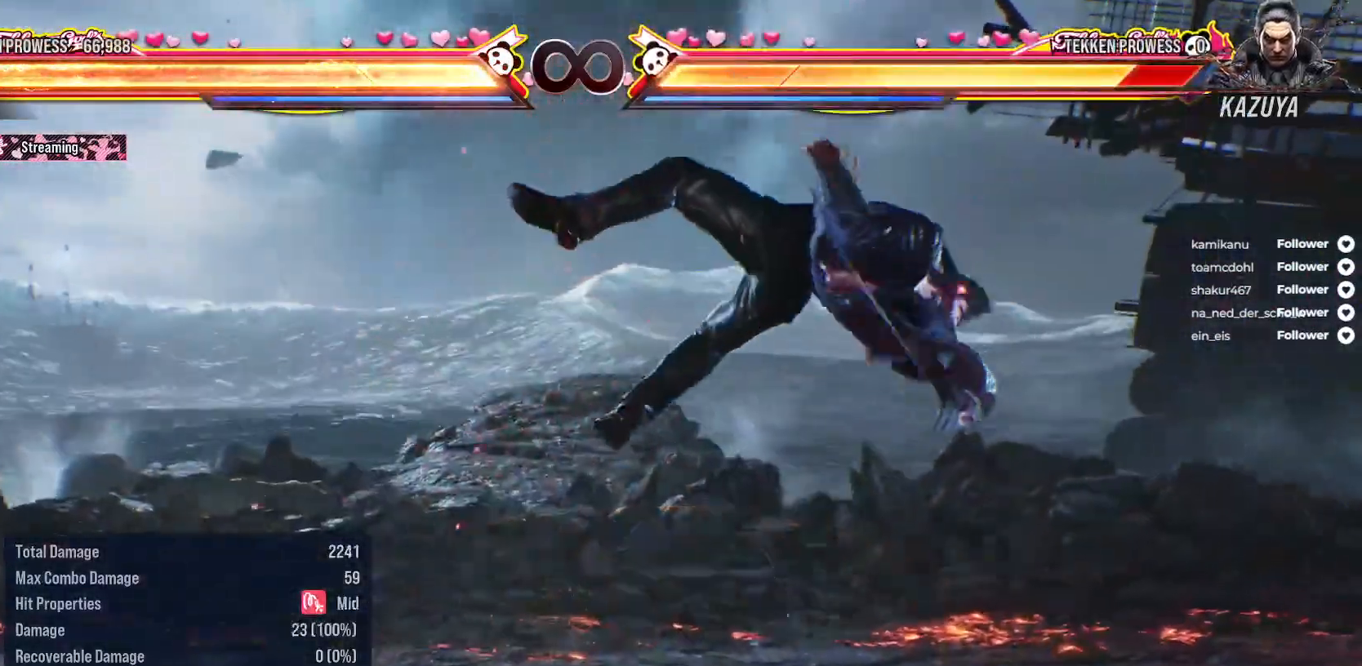
{"buttons": [], "right_stick": "center", "events": [[17, "A", "down"], [117, "A", "up"], [167, "A", "down"], [200, "DPAD_DOWN", "up"], [250, "A", "up"], [300, "DPAD_RIGHT", "up"]]}
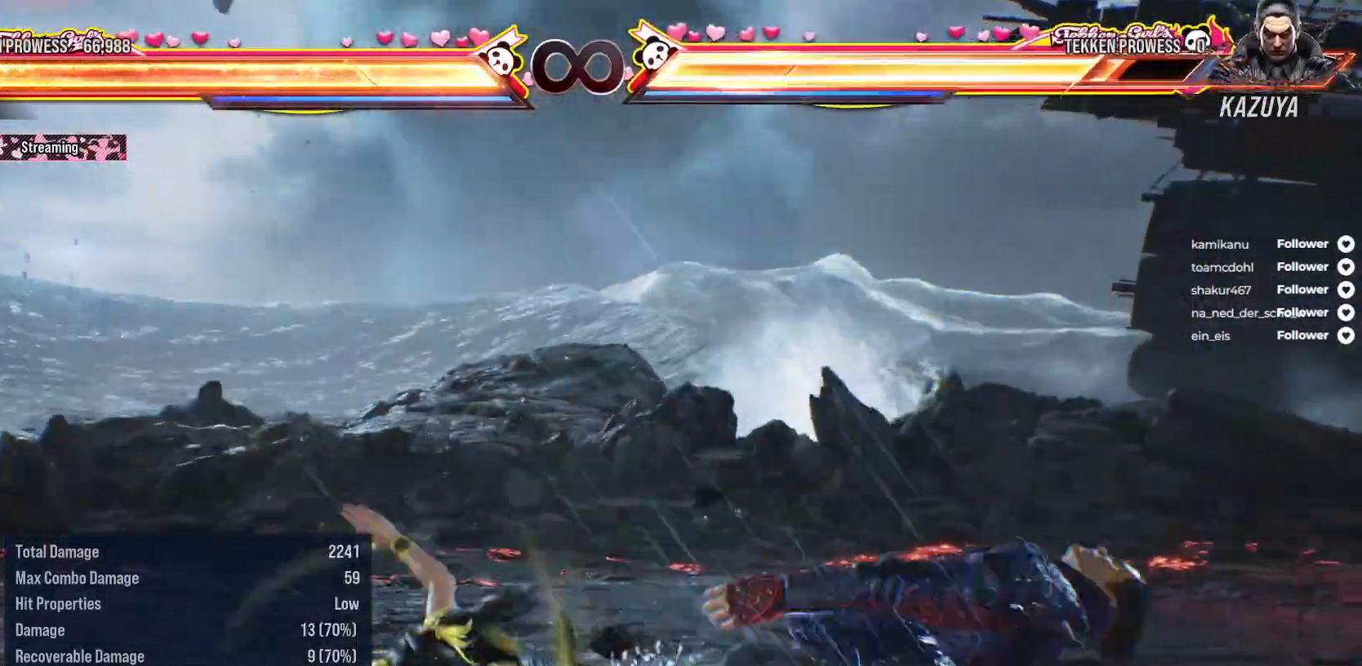
{"buttons": [], "right_stick": "center", "events": [[200, "SELECT", "down"], [300, "A", "down"], [400, "A", "up"], [450, "SELECT", "up"]]}
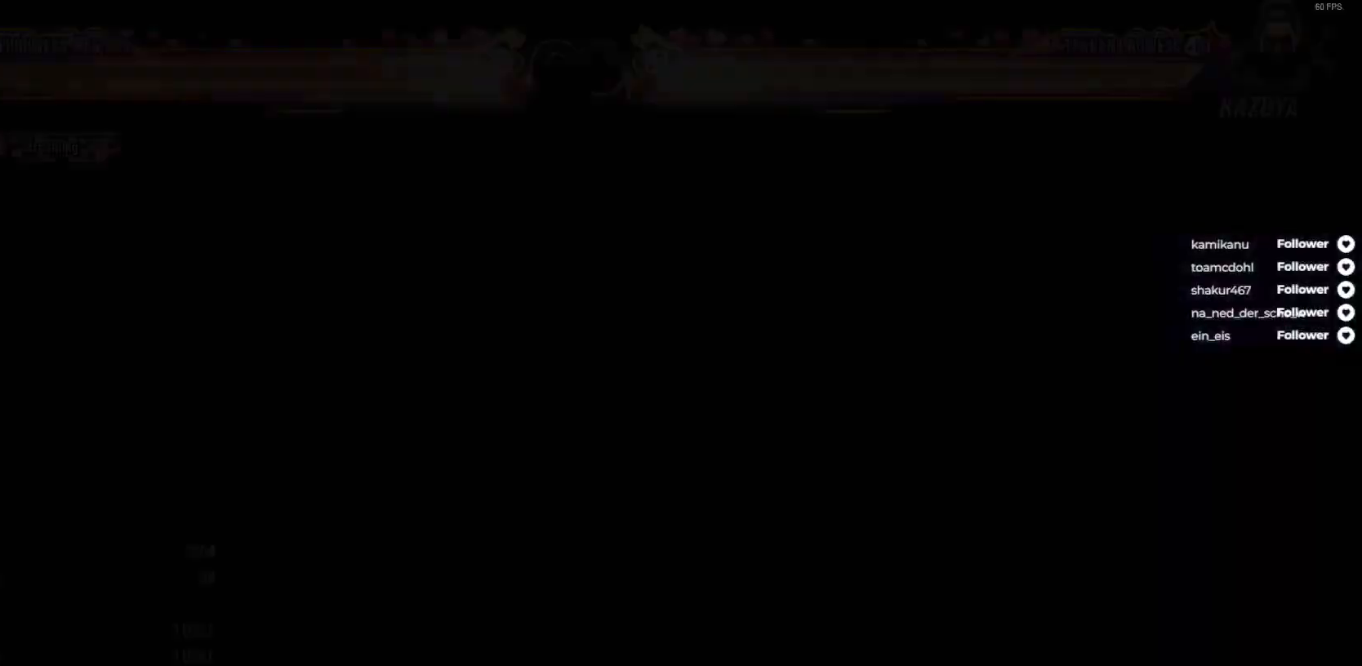
{"buttons": ["A", "DPAD_UP", "DPAD_LEFT"], "right_stick": "center", "events": [[283, "DPAD_UP", "down"], [300, "DPAD_LEFT", "down"], [333, "A", "down"], [433, "A", "up"], [500, "A", "down"]]}
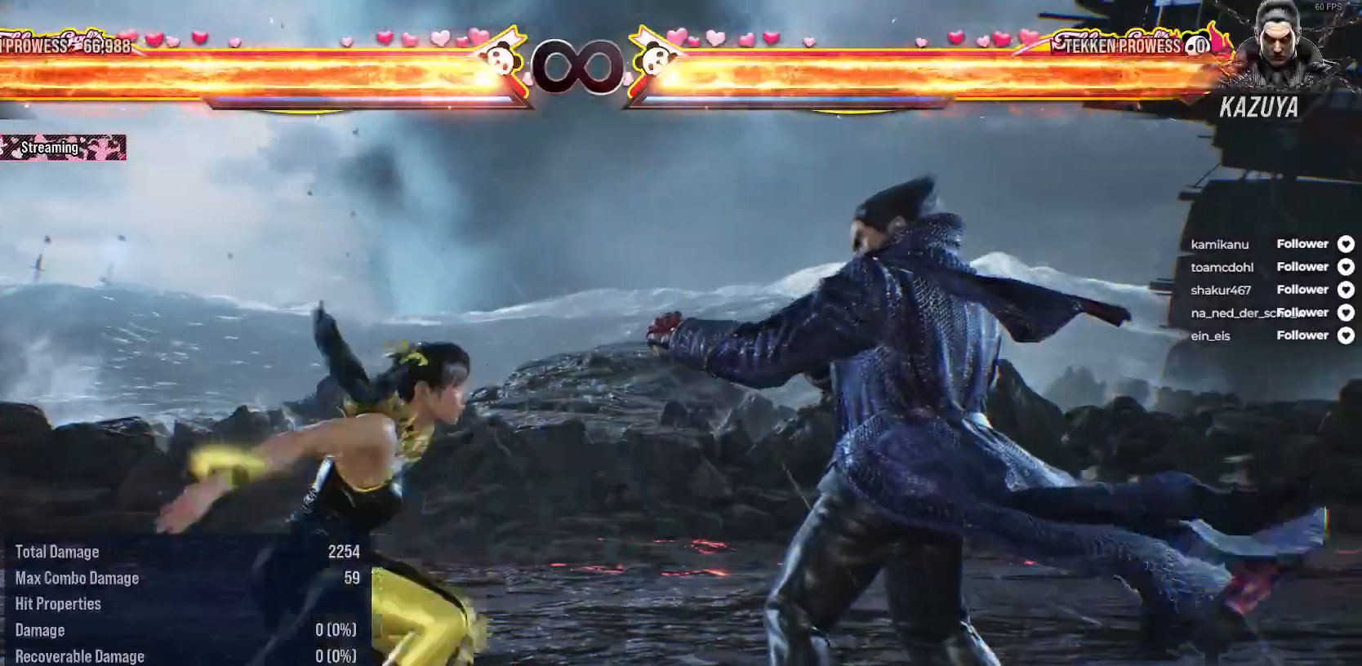
{"buttons": ["A", "DPAD_UP", "DPAD_RIGHT"], "right_stick": "center", "events": [[100, "A", "up"], [167, "A", "down"], [200, "DPAD_LEFT", "up"], [217, "DPAD_UP", "up"], [250, "A", "up"], [433, "DPAD_RIGHT", "down"], [467, "DPAD_UP", "down"], [483, "A", "down"]]}
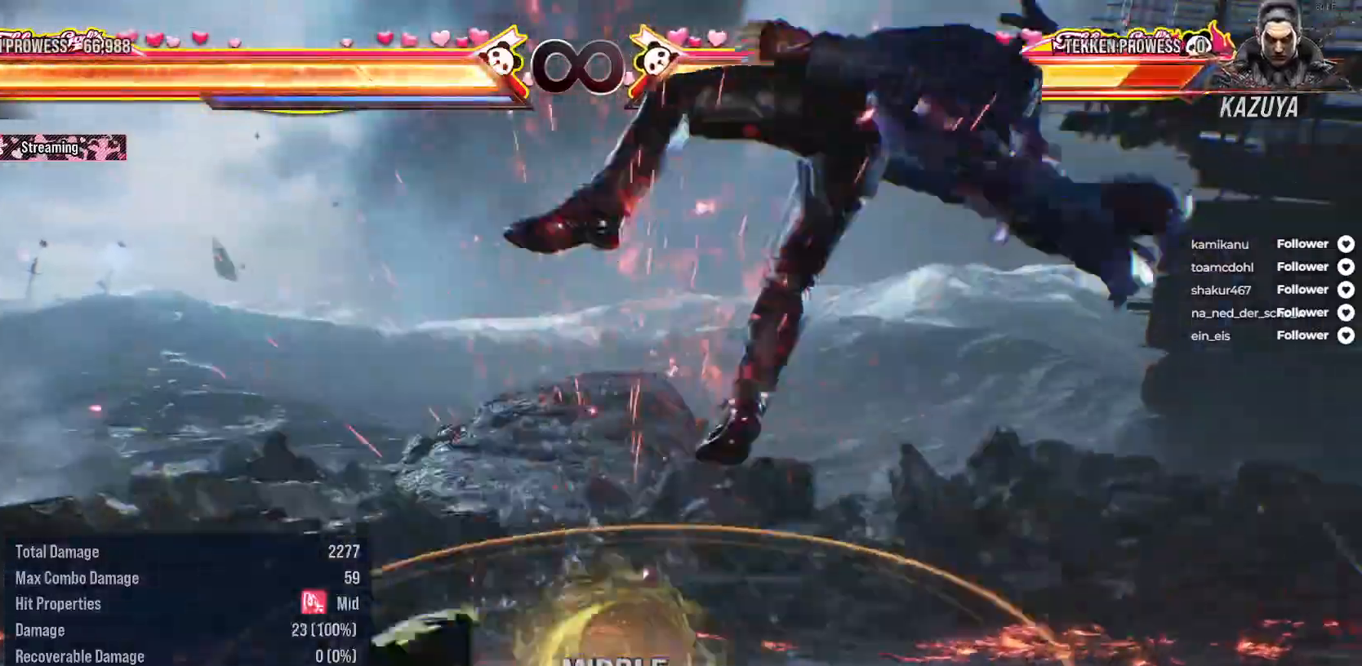
{"buttons": ["A", "DPAD_UP", "DPAD_RIGHT"], "right_stick": "center", "events": [[67, "A", "up"], [133, "A", "down"], [233, "A", "up"], [300, "A", "down"], [367, "A", "up"], [450, "A", "down"]]}
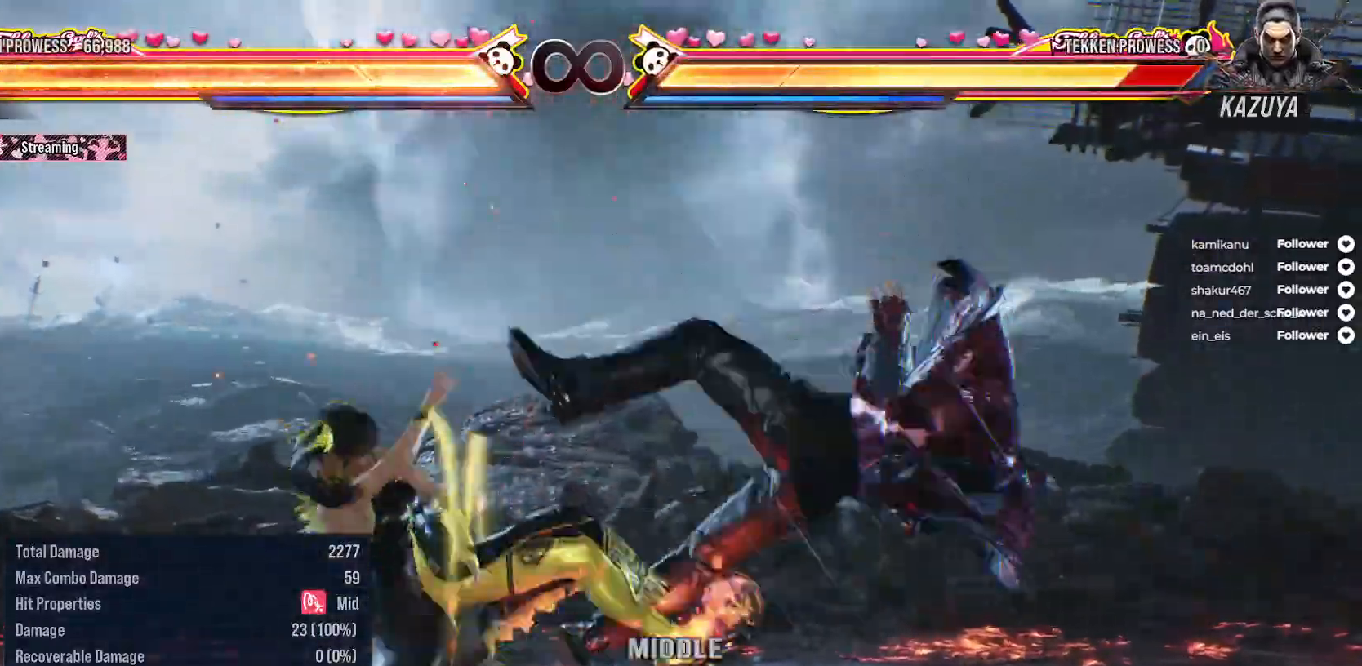
{"buttons": ["DPAD_RIGHT"], "right_stick": "center", "events": [[33, "A", "up"], [100, "A", "down"], [117, "DPAD_UP", "up"], [133, "DPAD_RIGHT", "up"], [183, "A", "up"], [233, "DPAD_RIGHT", "down"], [267, "A", "down"], [350, "A", "up"], [417, "A", "down"], [500, "A", "up"]]}
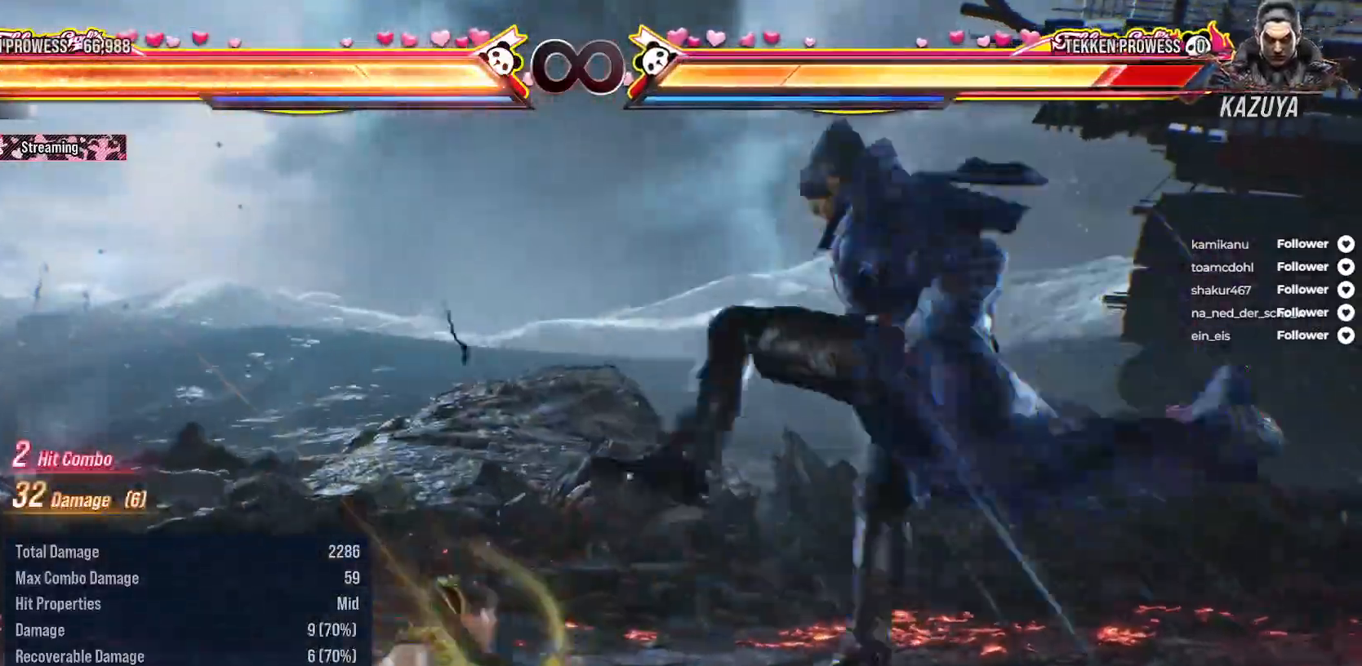
{"buttons": ["X"], "right_stick": "center", "events": [[67, "DPAD_RIGHT", "up"], [200, "X", "down"], [300, "X", "up"], [350, "X", "down"]]}
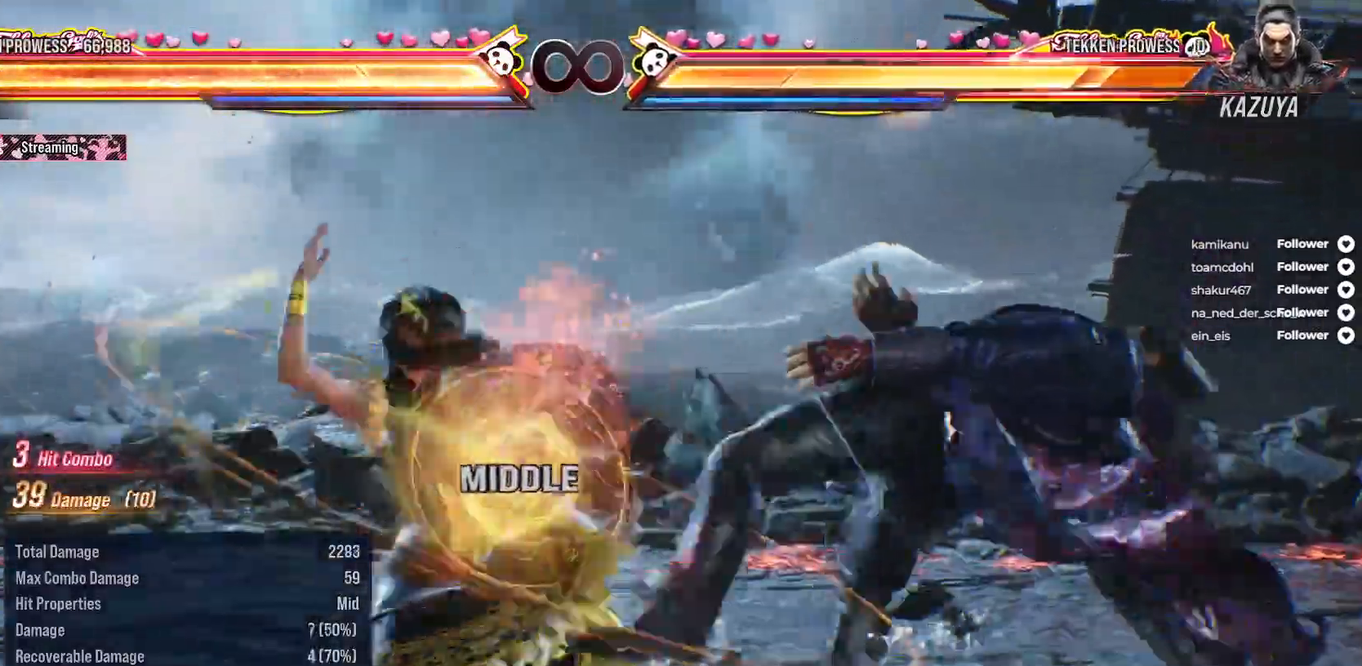
{"buttons": ["X"], "right_stick": "center", "events": [[117, "X", "up"], [400, "X", "down"]]}
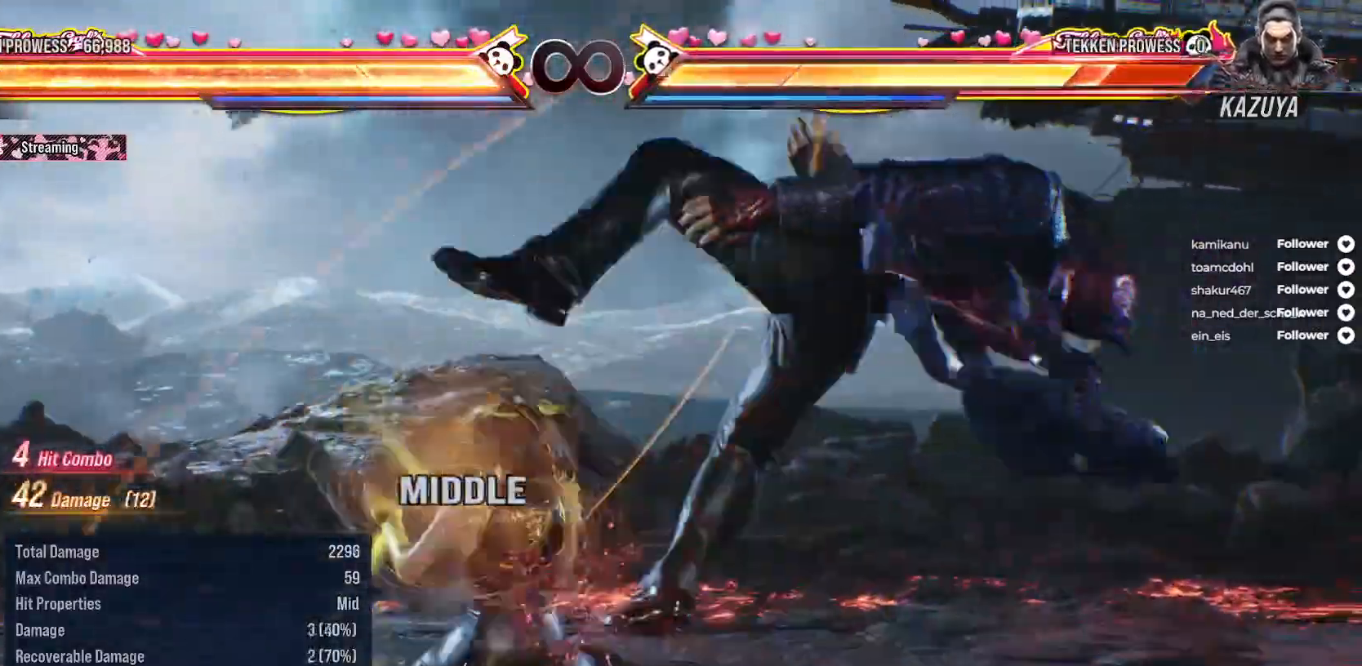
{"buttons": [], "right_stick": "center", "events": [[33, "X", "up"], [83, "Y", "down"], [200, "Y", "up"], [217, "Y", "down"], [317, "Y", "up"], [383, "Y", "down"], [450, "Y", "up"]]}
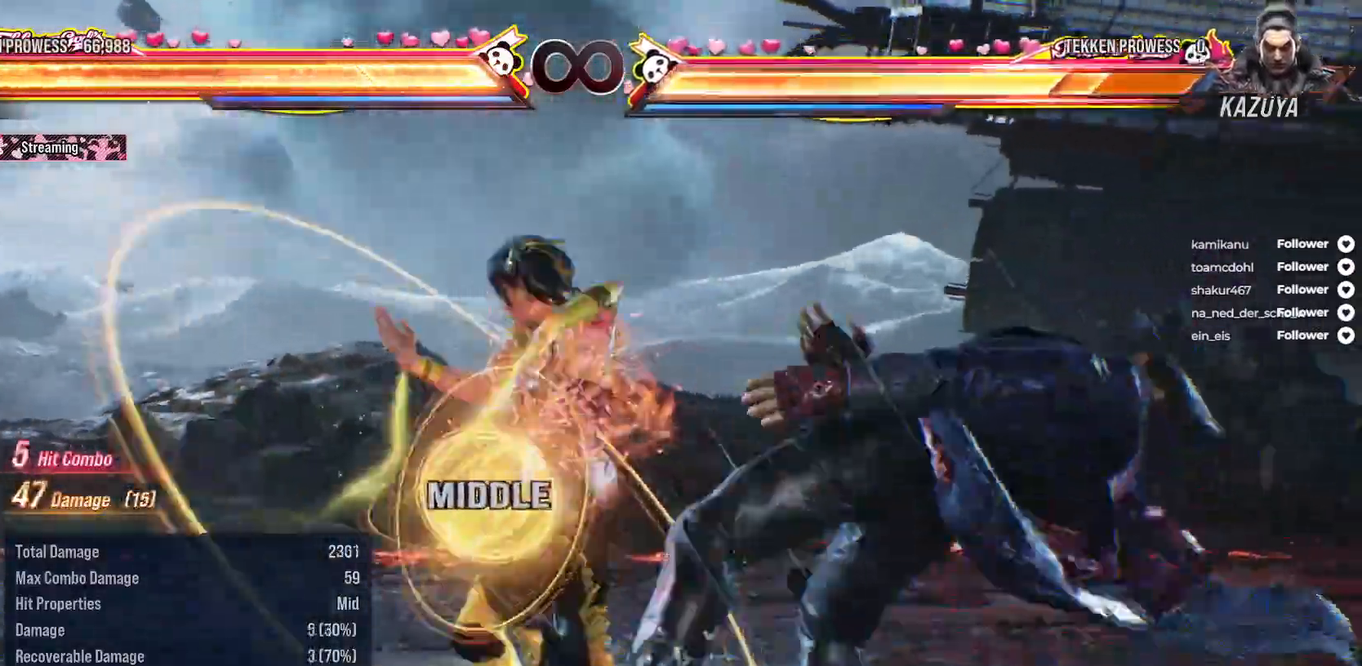
{"buttons": [], "right_stick": "center", "events": [[267, "DPAD_RIGHT", "down"], [350, "DPAD_RIGHT", "up"], [433, "DPAD_RIGHT", "down"], [500, "DPAD_RIGHT", "up"]]}
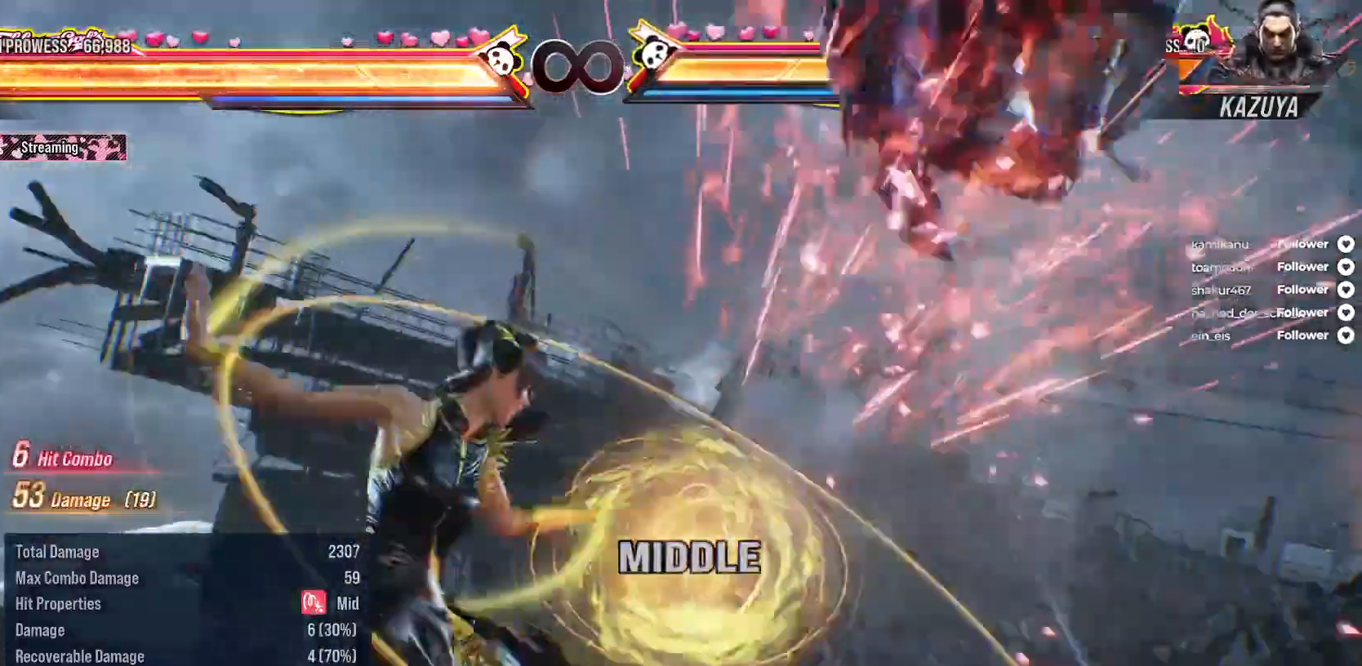
{"buttons": ["Y", "DPAD_DOWN", "DPAD_RIGHT"], "right_stick": "center", "events": [[100, "DPAD_RIGHT", "down"], [133, "DPAD_RIGHT", "up"], [233, "DPAD_RIGHT", "down"], [367, "DPAD_RIGHT", "up"], [433, "DPAD_DOWN", "down"], [433, "DPAD_RIGHT", "down"], [500, "Y", "down"]]}
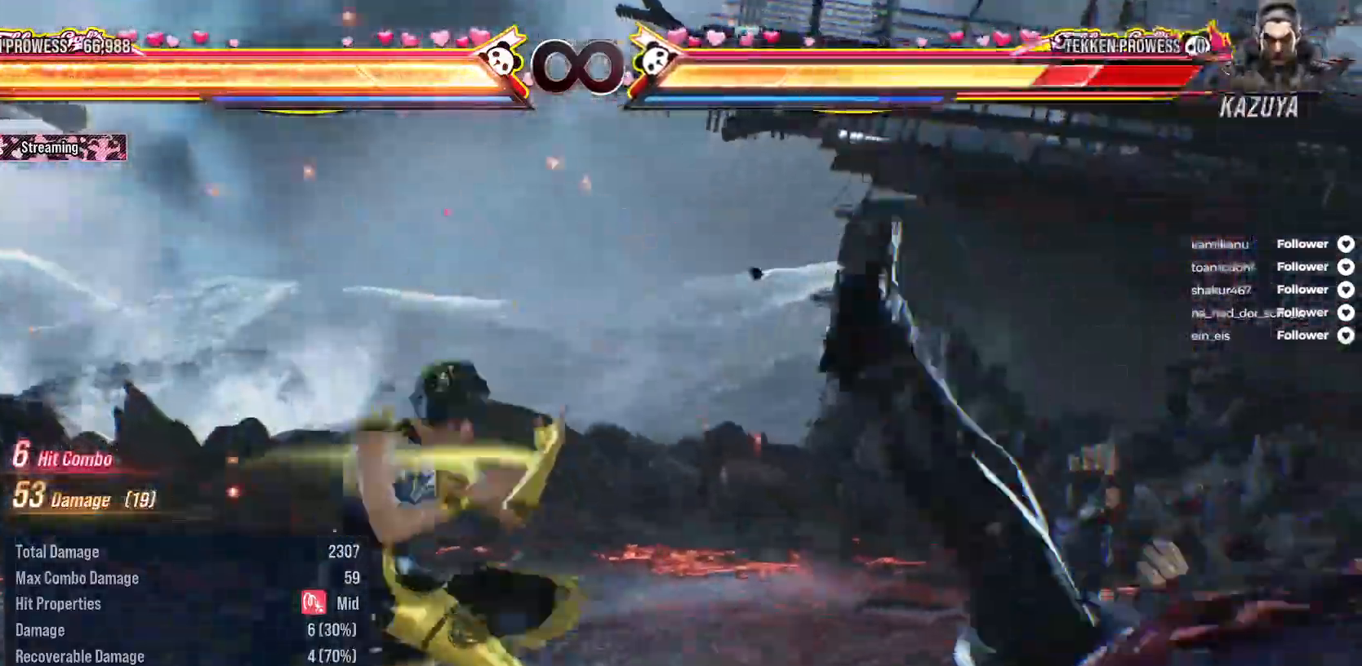
{"buttons": [], "right_stick": "center", "events": [[100, "Y", "up"], [150, "DPAD_DOWN", "up"], [150, "DPAD_RIGHT", "up"], [200, "A", "down"], [283, "A", "up"], [367, "A", "down"], [467, "A", "up"]]}
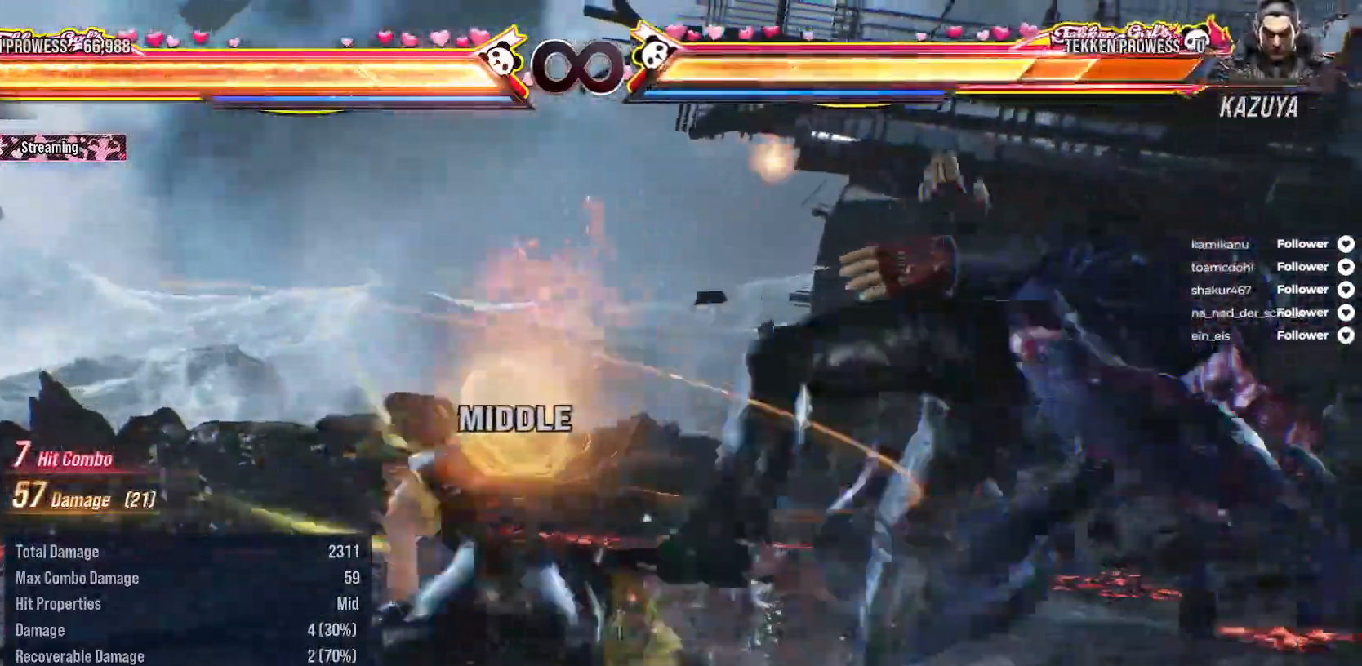
{"buttons": [], "right_stick": "center", "events": [[17, "A", "down"], [100, "A", "up"], [167, "A", "down"], [267, "A", "up"]]}
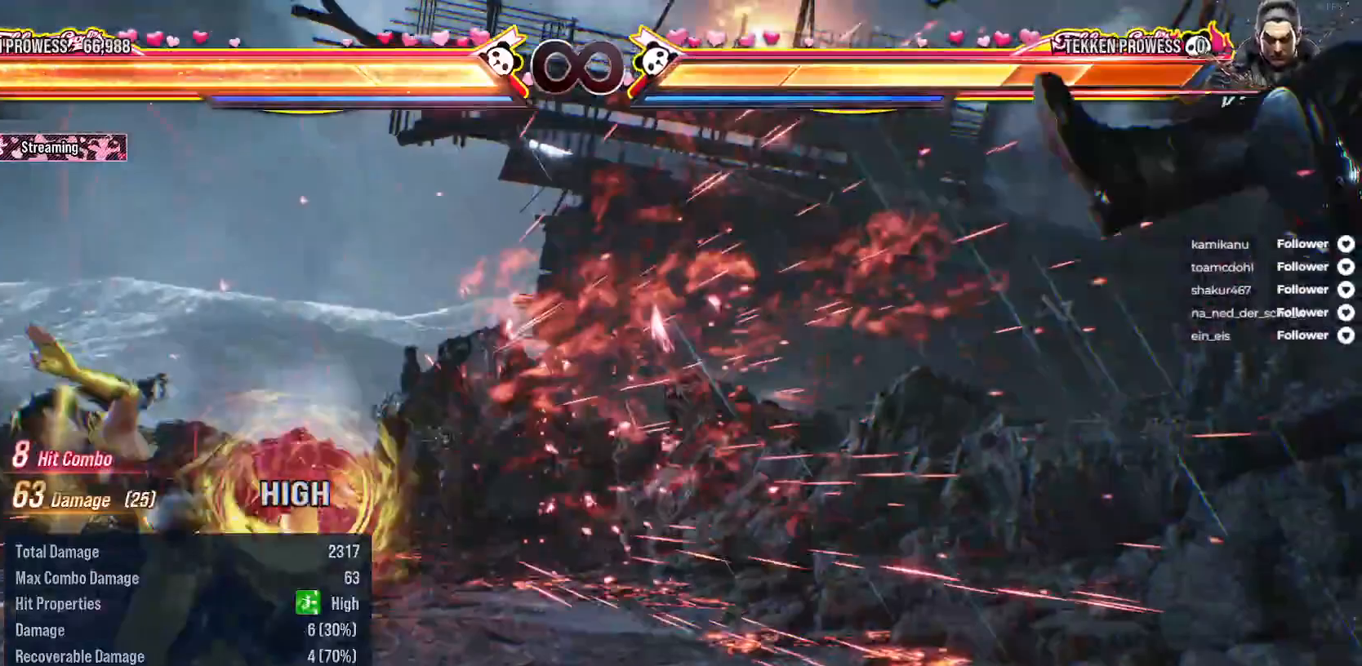
{"buttons": [], "right_stick": "center", "events": []}